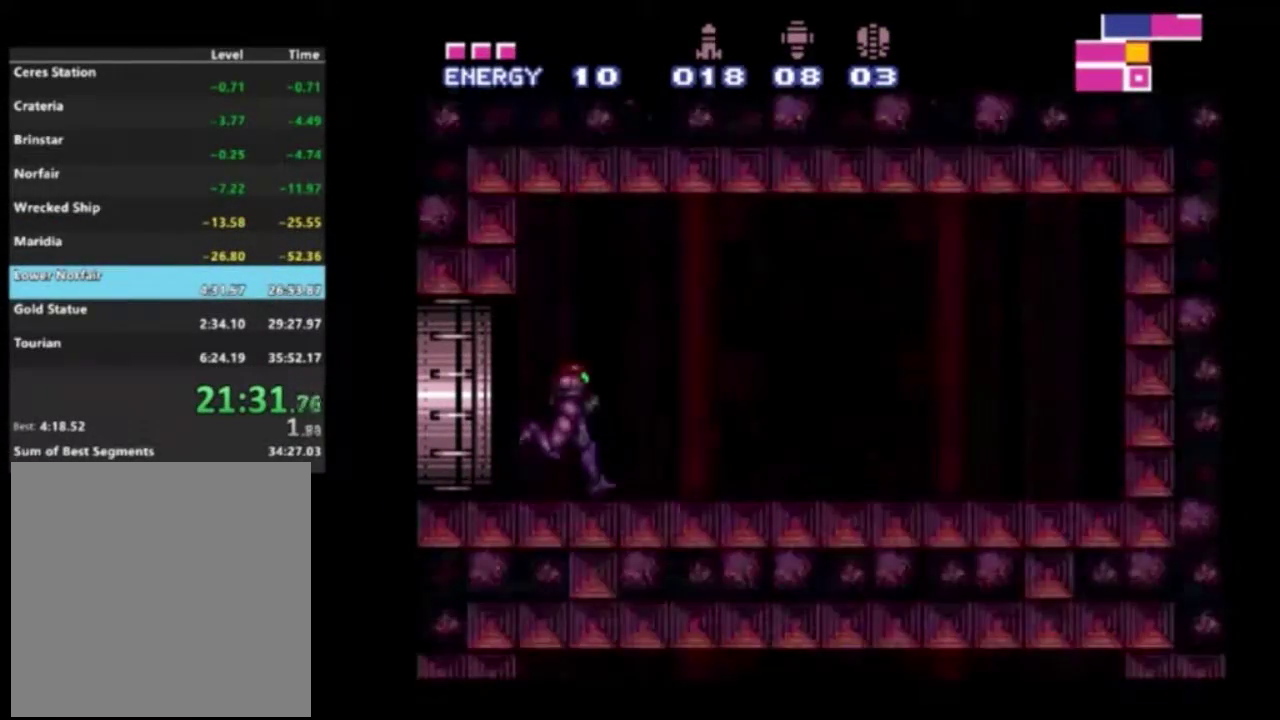
Gameplay with a controller (Xbox layout); each line is a JSON object with the inputs held at the frame after it (dt_ms = milliseconds from this image to that frame). "events" lists button and stick changes between this image and that frame as [ms after this image, input, new state], when the widget could be followed in between. Not read: L3 R3.
{"dt_ms": 500, "buttons": ["R2", "DPAD_LEFT"], "left_stick": "center", "right_stick": "center", "events": [[350, "DPAD_RIGHT", "up"], [400, "A", "down"], [400, "DPAD_LEFT", "down"], [450, "A", "up"]]}
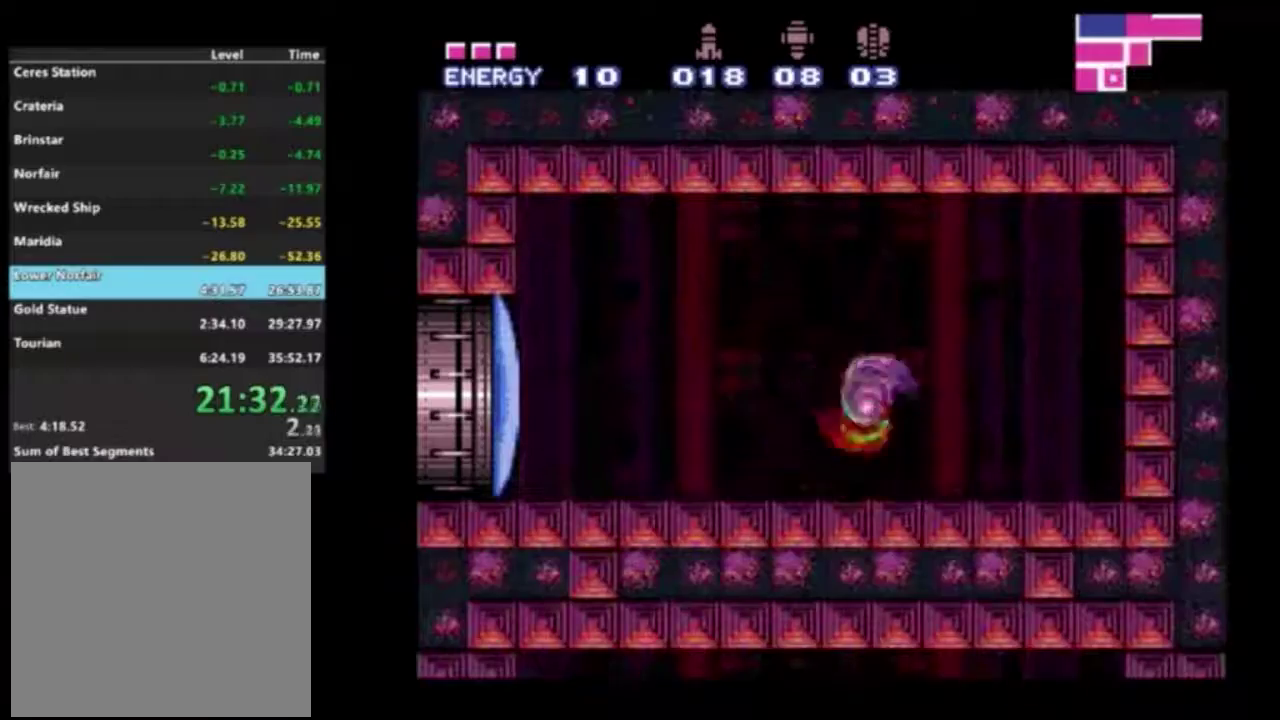
{"dt_ms": 300, "buttons": ["R2"], "left_stick": "center", "right_stick": "center", "events": [[250, "DPAD_LEFT", "up"]]}
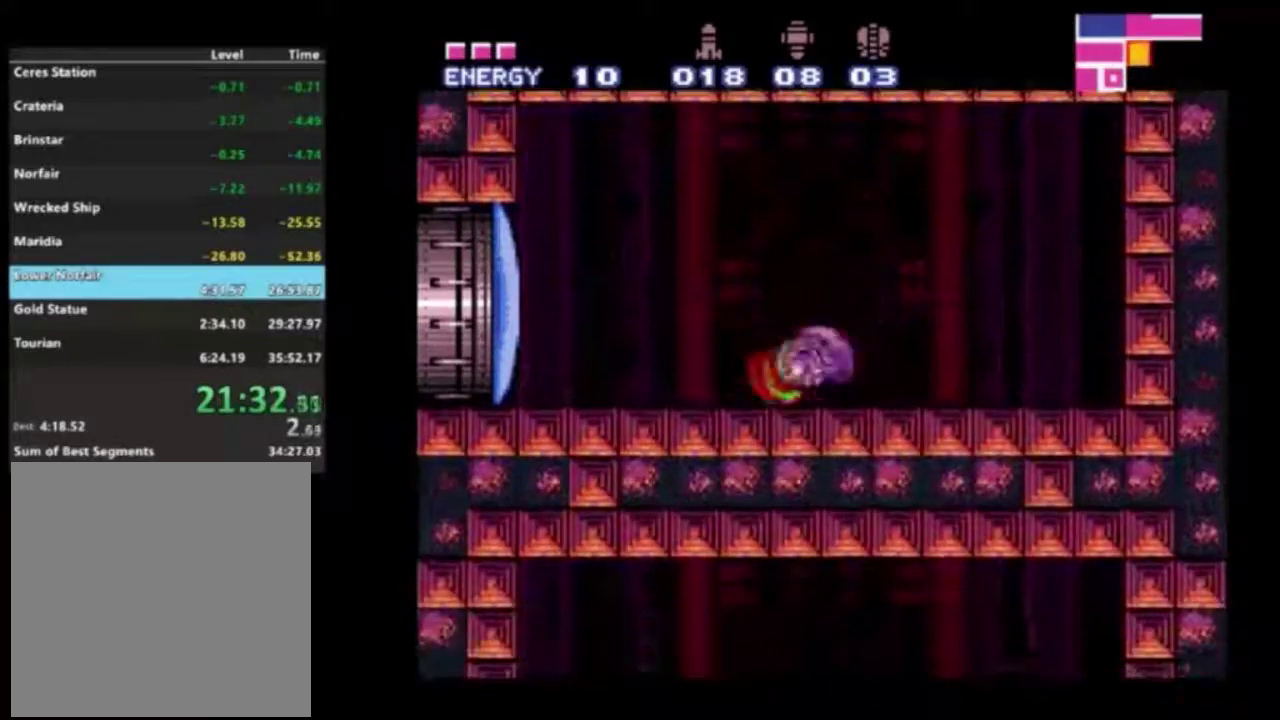
{"dt_ms": 200, "buttons": ["A"], "left_stick": "center", "right_stick": "center", "events": [[100, "R2", "up"], [117, "DPAD_RIGHT", "down"], [183, "A", "down"], [200, "DPAD_RIGHT", "up"]]}
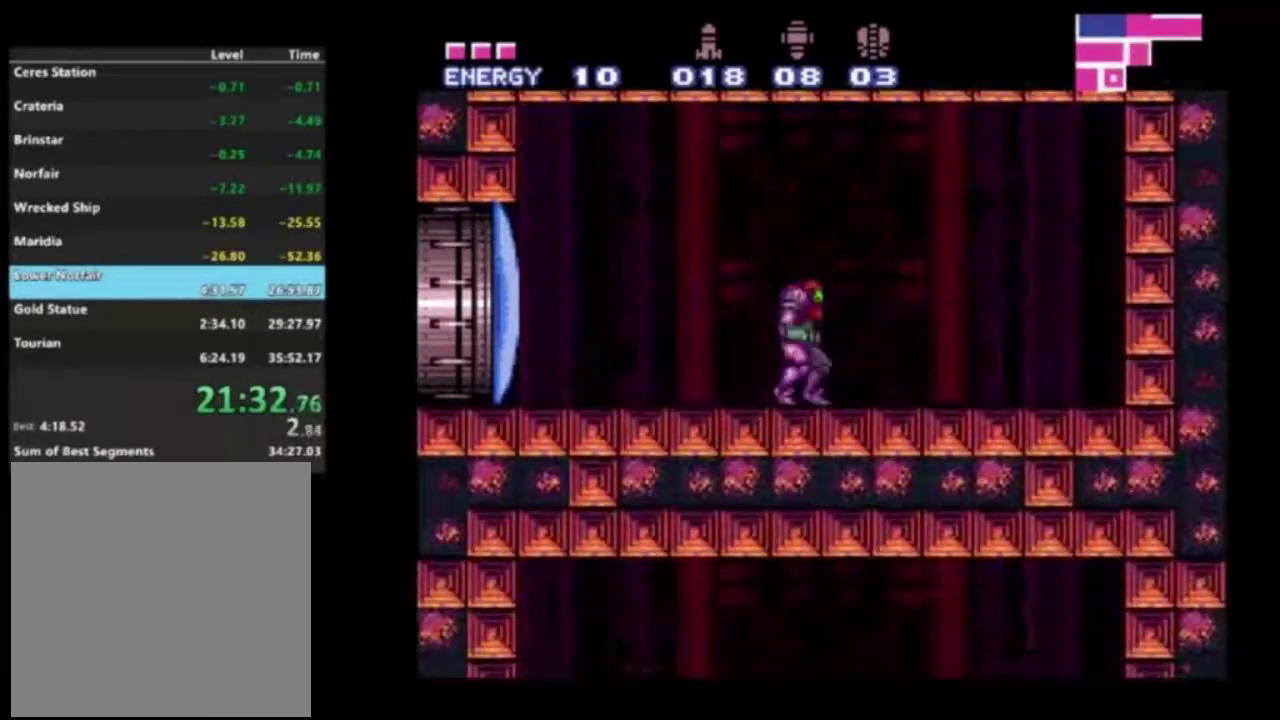
{"dt_ms": 300, "buttons": ["DPAD_DOWN"], "left_stick": "center", "right_stick": "center", "events": [[67, "A", "up"], [83, "DPAD_DOWN", "down"], [200, "X", "down"], [267, "X", "up"]]}
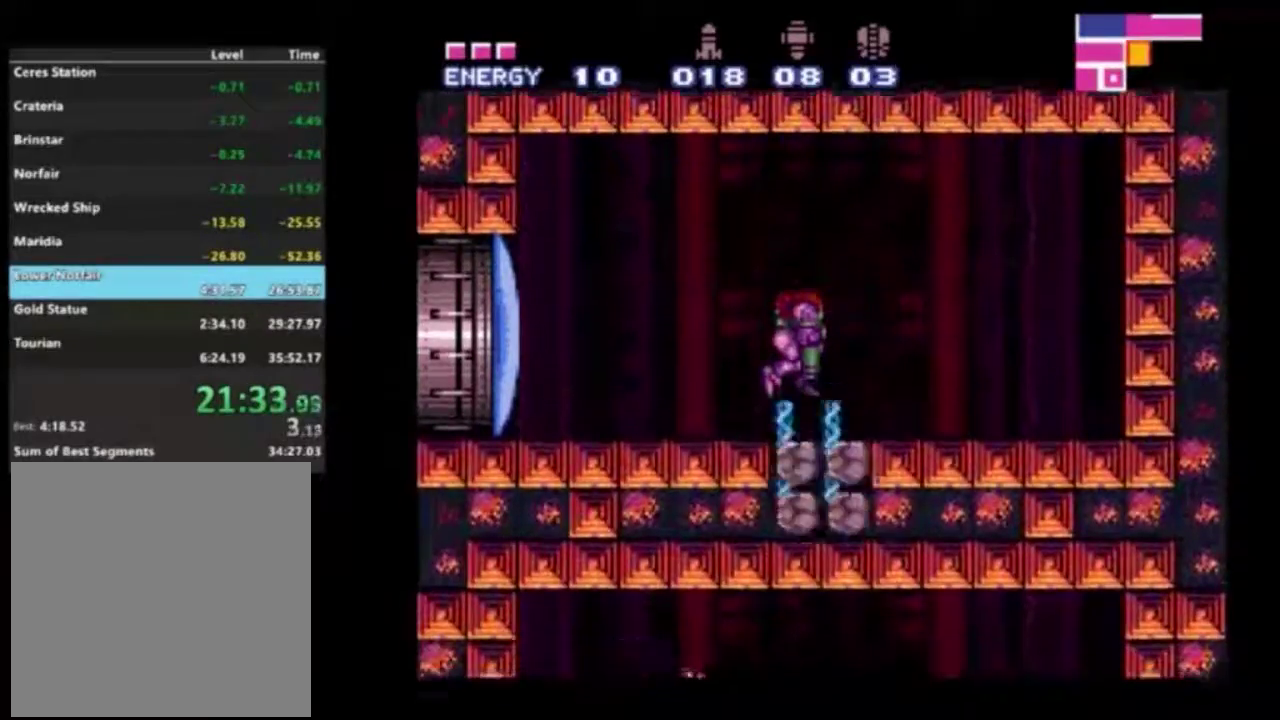
{"dt_ms": 700, "buttons": ["R2", "DPAD_LEFT"], "left_stick": "center", "right_stick": "center", "events": [[467, "X", "down"], [500, "DPAD_LEFT", "down"], [583, "R2", "down"], [583, "X", "up"], [600, "DPAD_DOWN", "up"]]}
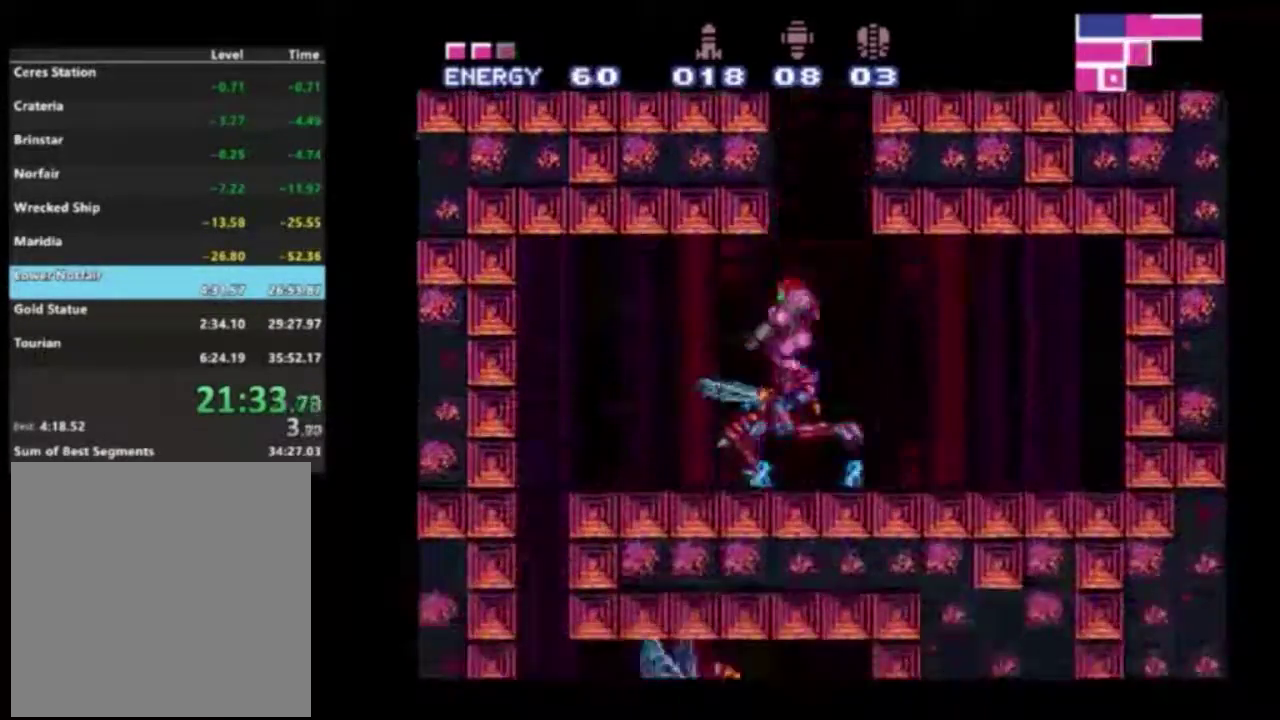
{"dt_ms": 500, "buttons": ["R2", "DPAD_LEFT"], "left_stick": "center", "right_stick": "center", "events": []}
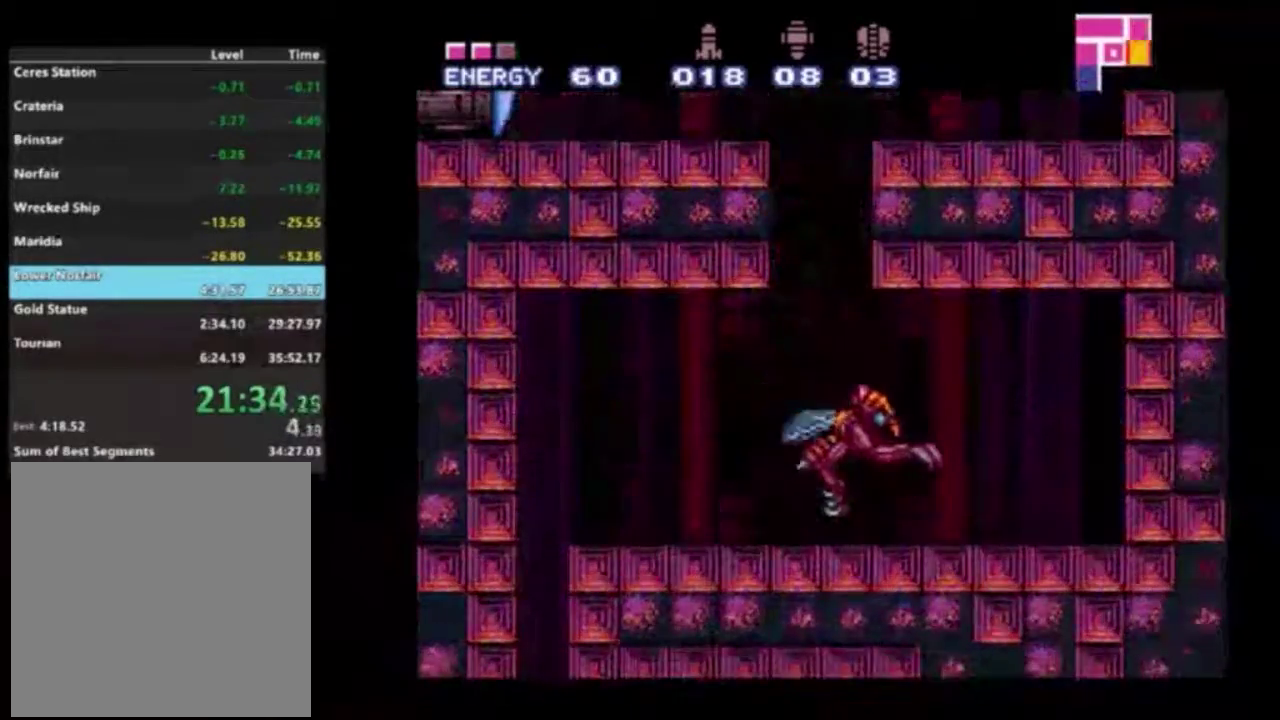
{"dt_ms": 400, "buttons": ["R2"], "left_stick": "center", "right_stick": "center", "events": [[317, "DPAD_LEFT", "up"]]}
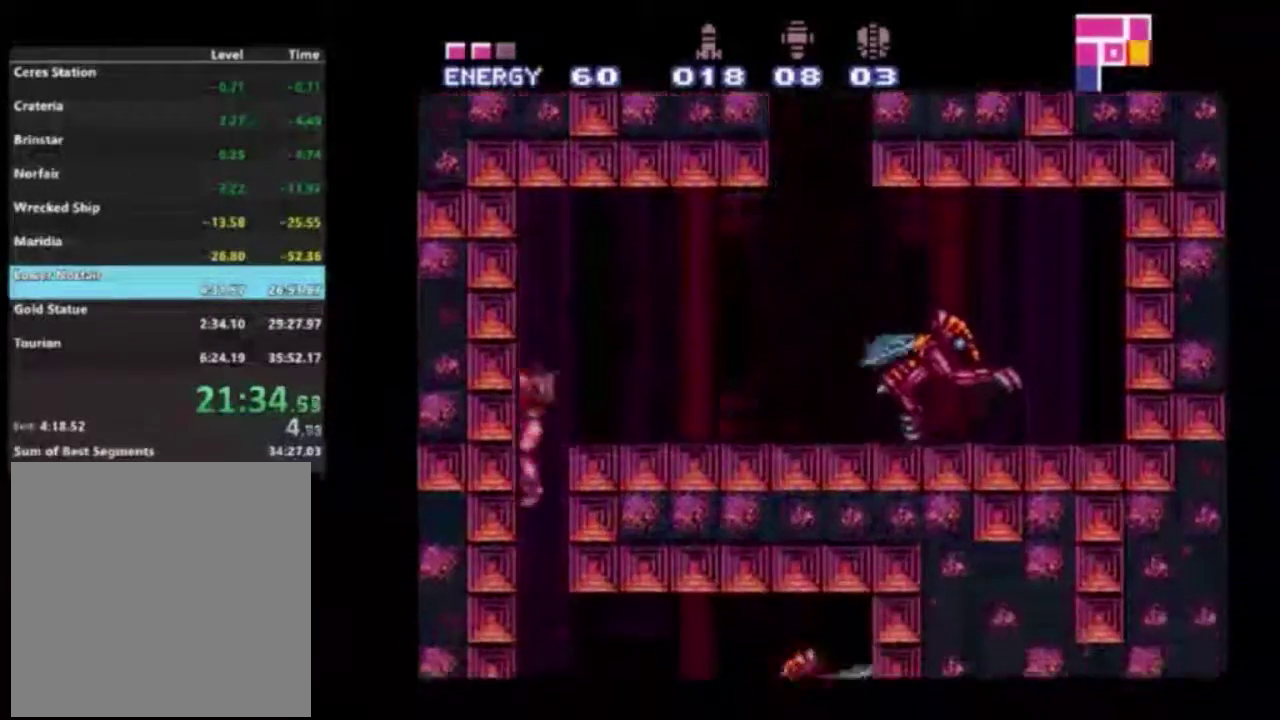
{"dt_ms": 600, "buttons": ["R2", "DPAD_RIGHT"], "left_stick": "center", "right_stick": "center", "events": [[383, "DPAD_RIGHT", "down"]]}
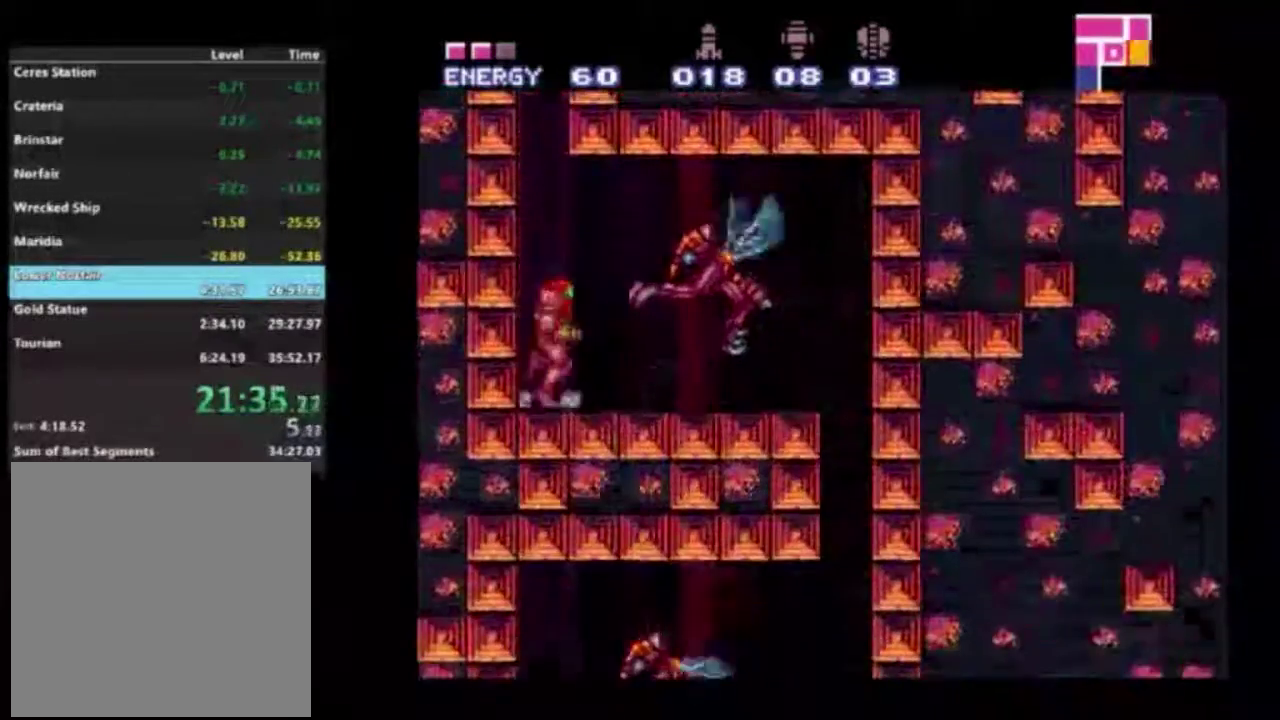
{"dt_ms": 300, "buttons": ["R2", "DPAD_RIGHT"], "left_stick": "center", "right_stick": "center", "events": [[83, "X", "down"], [267, "X", "up"]]}
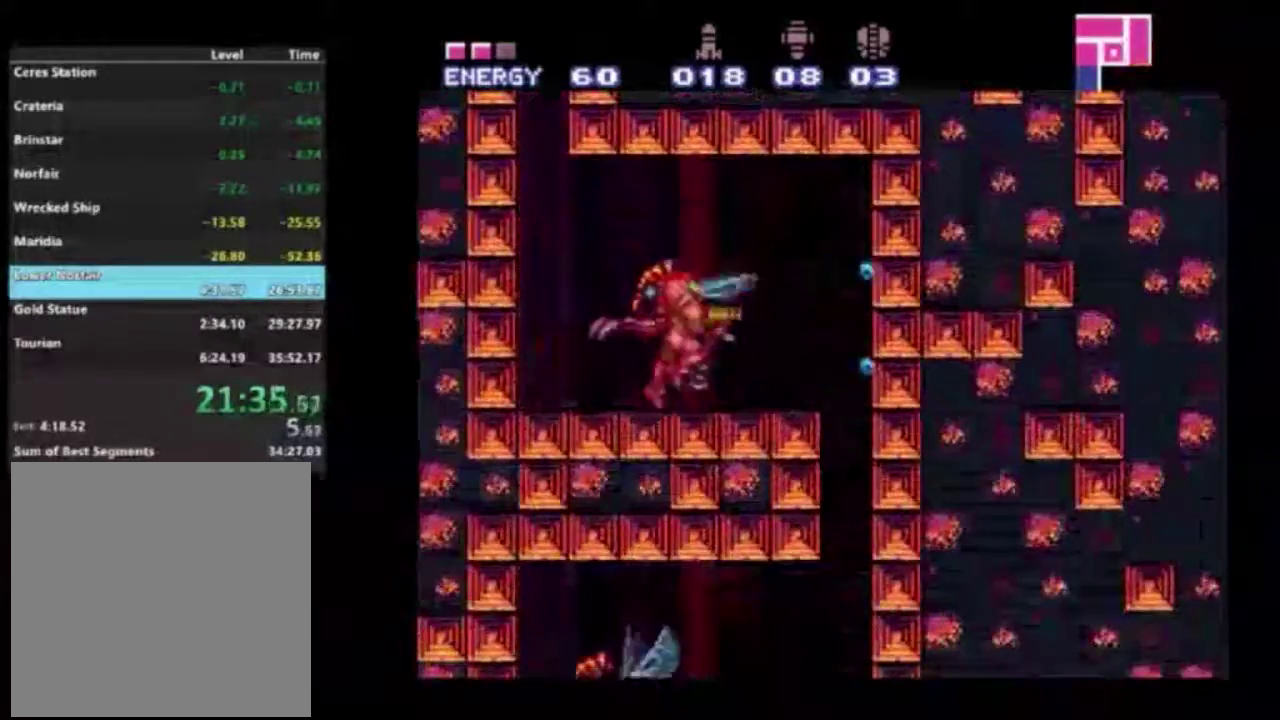
{"dt_ms": 700, "buttons": ["R2"], "left_stick": "center", "right_stick": "center", "events": [[383, "DPAD_RIGHT", "up"]]}
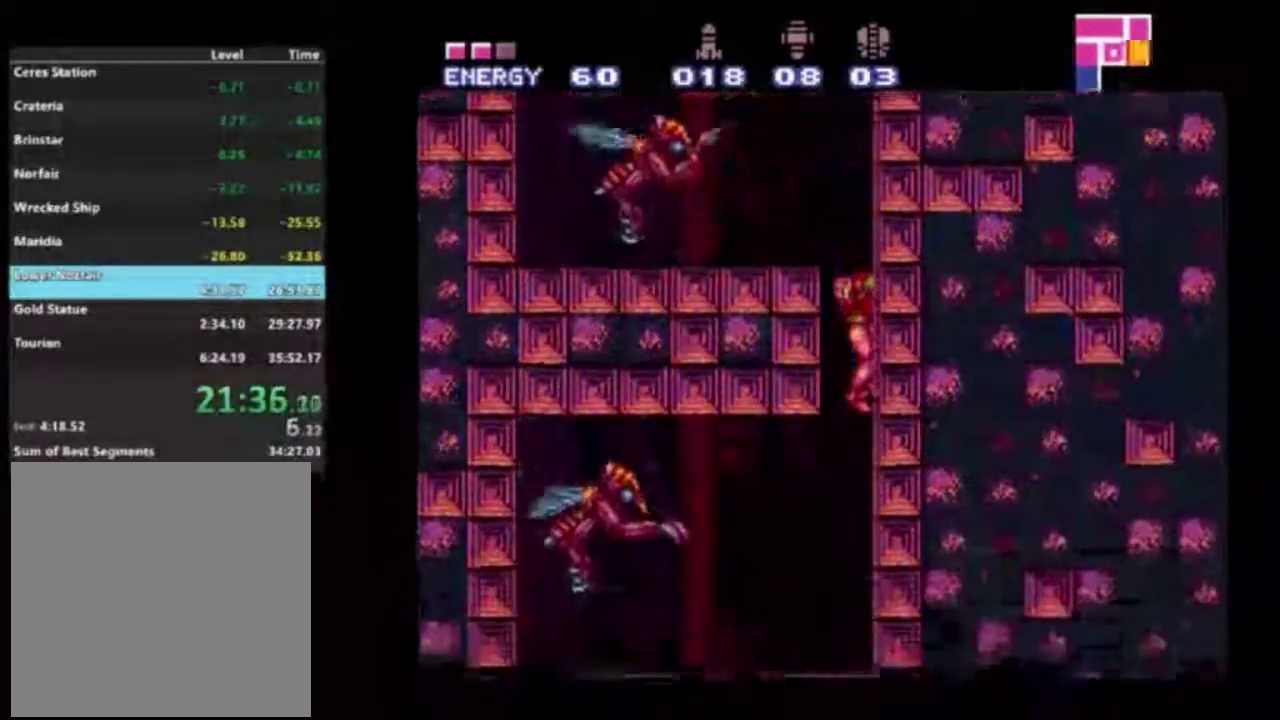
{"dt_ms": 600, "buttons": ["X", "R2", "DPAD_LEFT"], "left_stick": "center", "right_stick": "center", "events": [[300, "DPAD_LEFT", "down"], [517, "X", "down"]]}
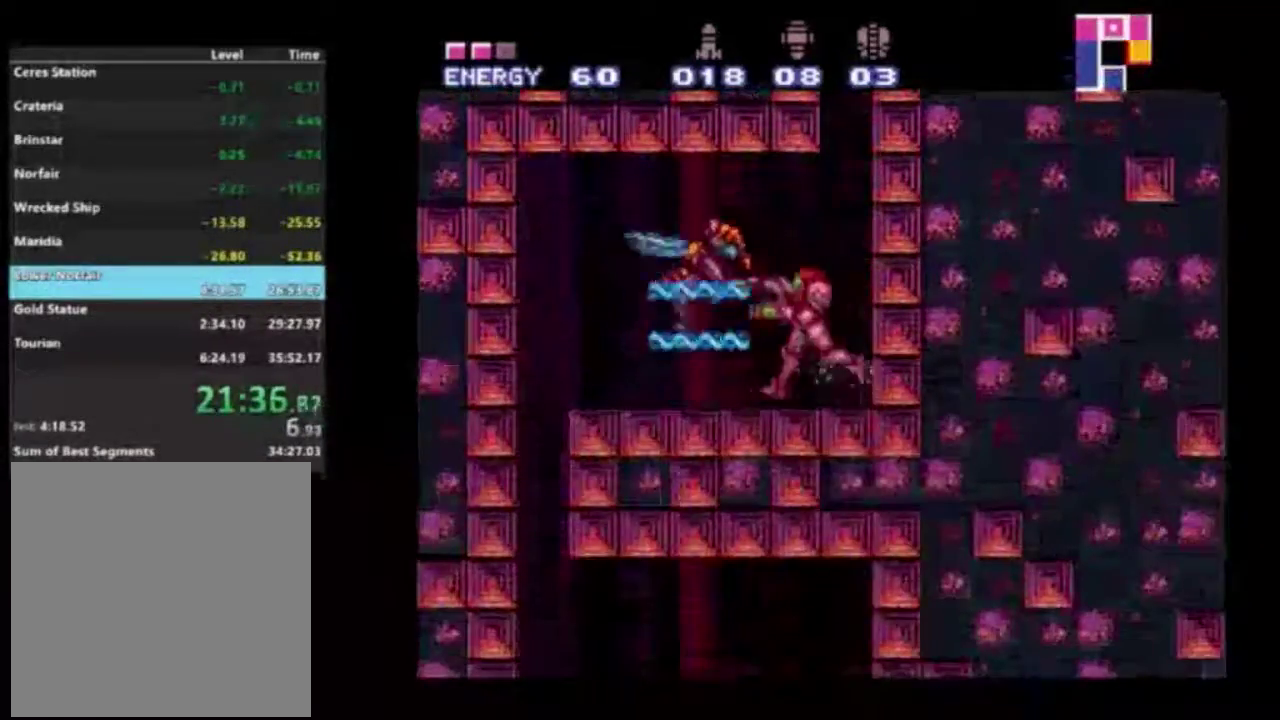
{"dt_ms": 400, "buttons": ["R2", "DPAD_LEFT"], "left_stick": "center", "right_stick": "center", "events": [[83, "X", "up"]]}
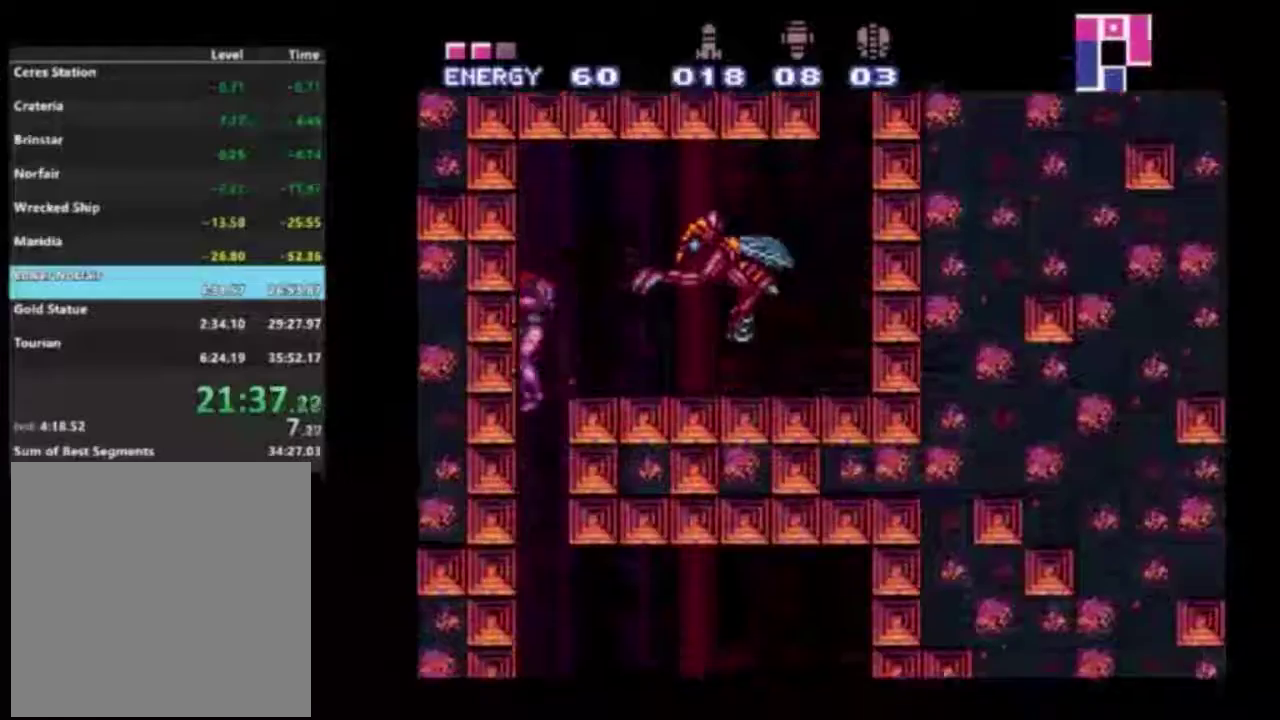
{"dt_ms": 500, "buttons": ["R2", "DPAD_RIGHT"], "left_stick": "center", "right_stick": "center", "events": [[133, "DPAD_LEFT", "up"], [483, "DPAD_RIGHT", "down"]]}
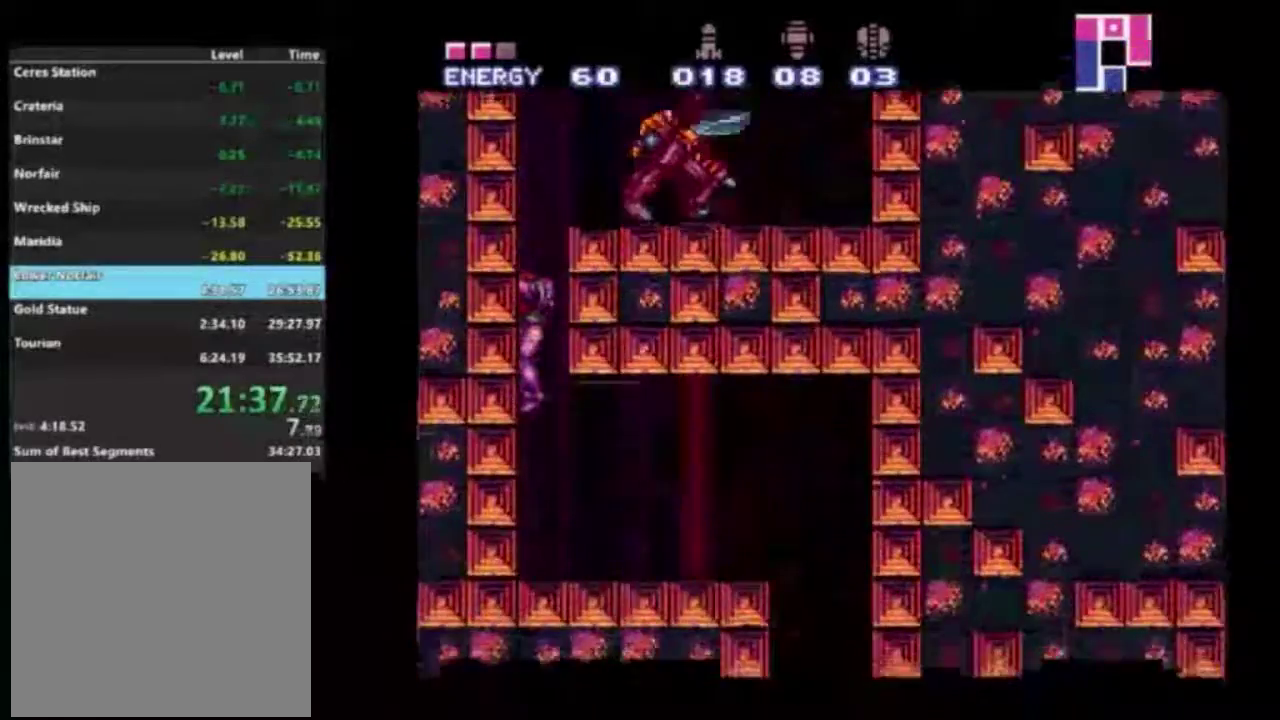
{"dt_ms": 500, "buttons": ["R2", "DPAD_RIGHT"], "left_stick": "center", "right_stick": "center", "events": []}
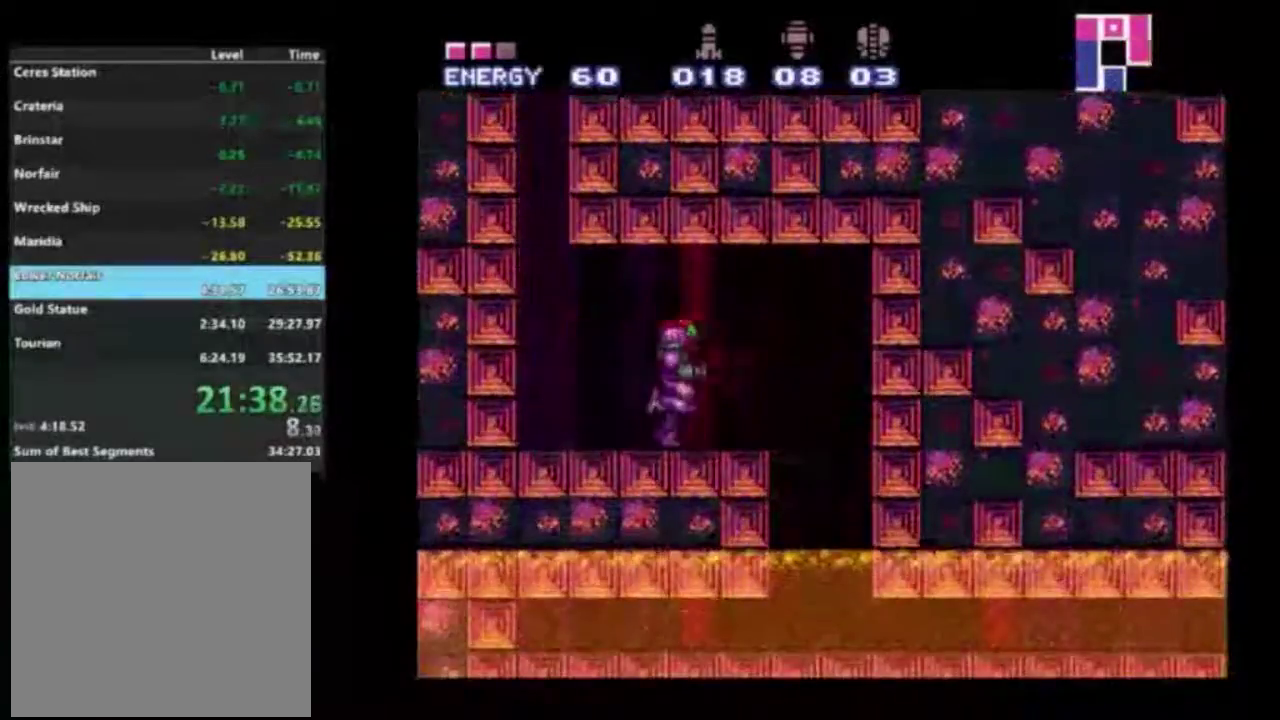
{"dt_ms": 500, "buttons": ["B", "L2", "R2", "DPAD_RIGHT"], "left_stick": "center", "right_stick": "center", "events": [[467, "B", "down"], [467, "L2", "down"]]}
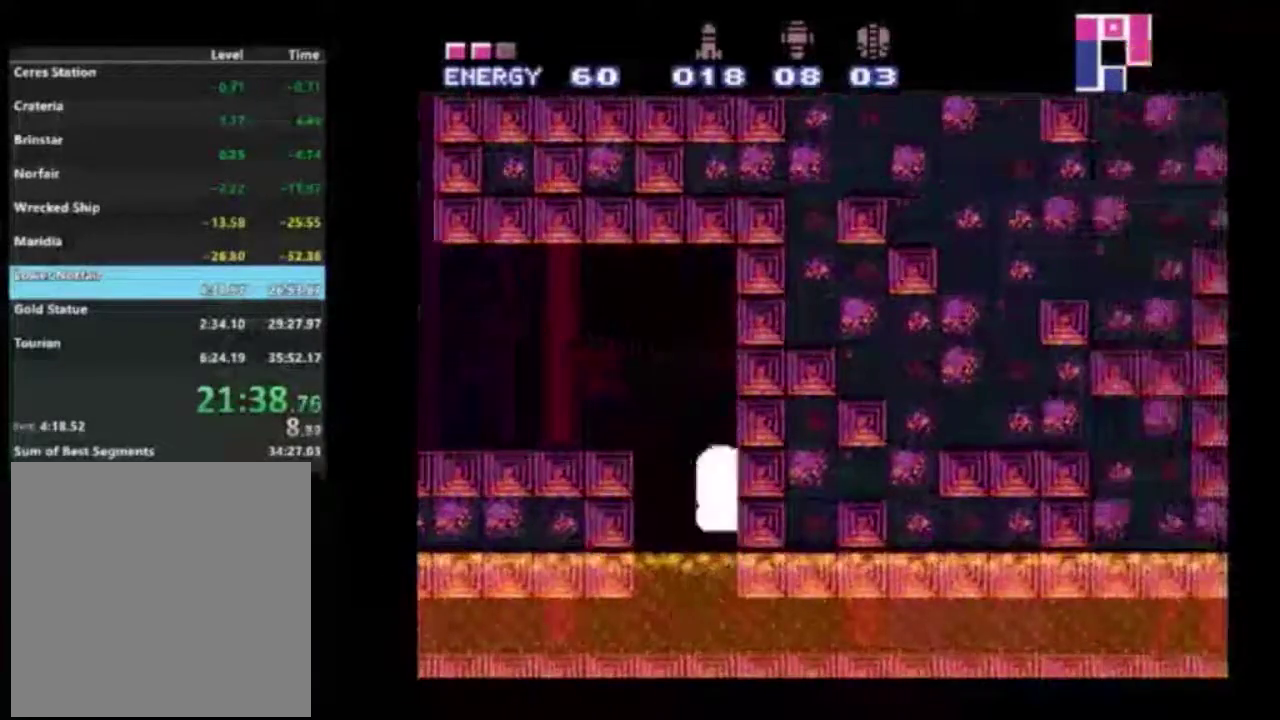
{"dt_ms": 500, "buttons": ["R2", "DPAD_RIGHT"], "left_stick": "center", "right_stick": "center", "events": [[33, "B", "up"], [83, "L2", "up"]]}
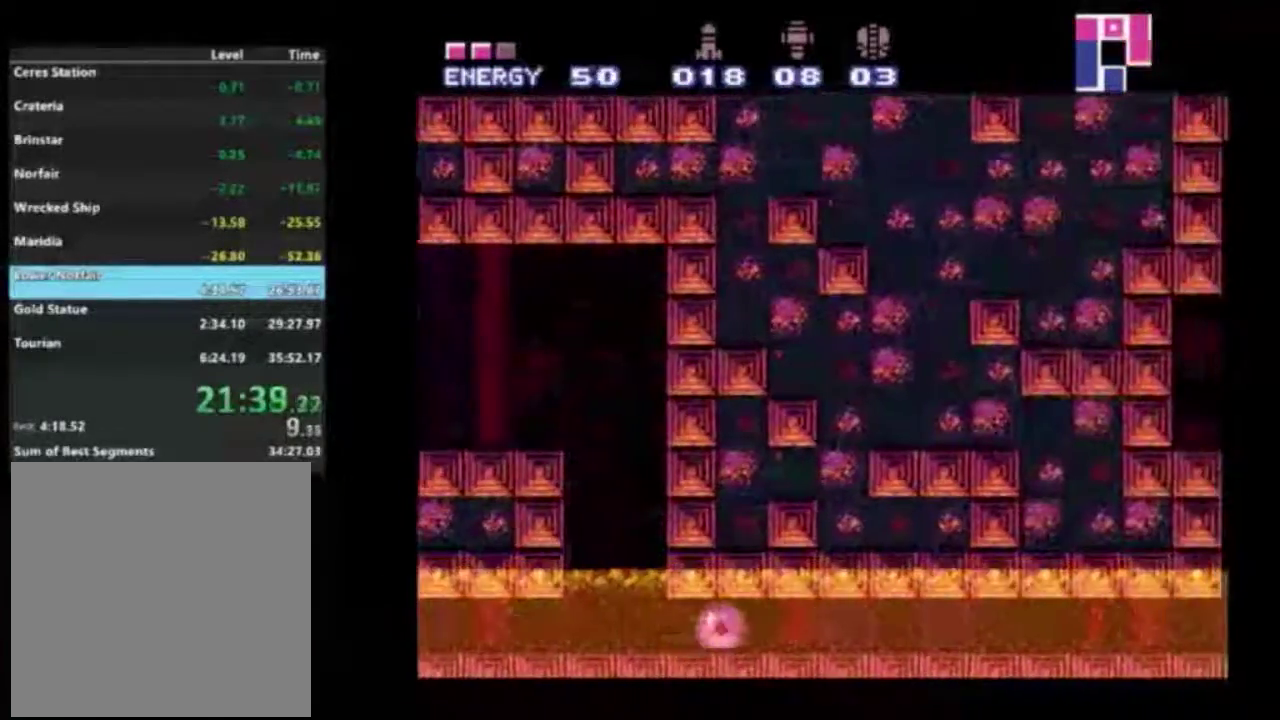
{"dt_ms": 500, "buttons": ["R2", "DPAD_RIGHT"], "left_stick": "center", "right_stick": "center", "events": []}
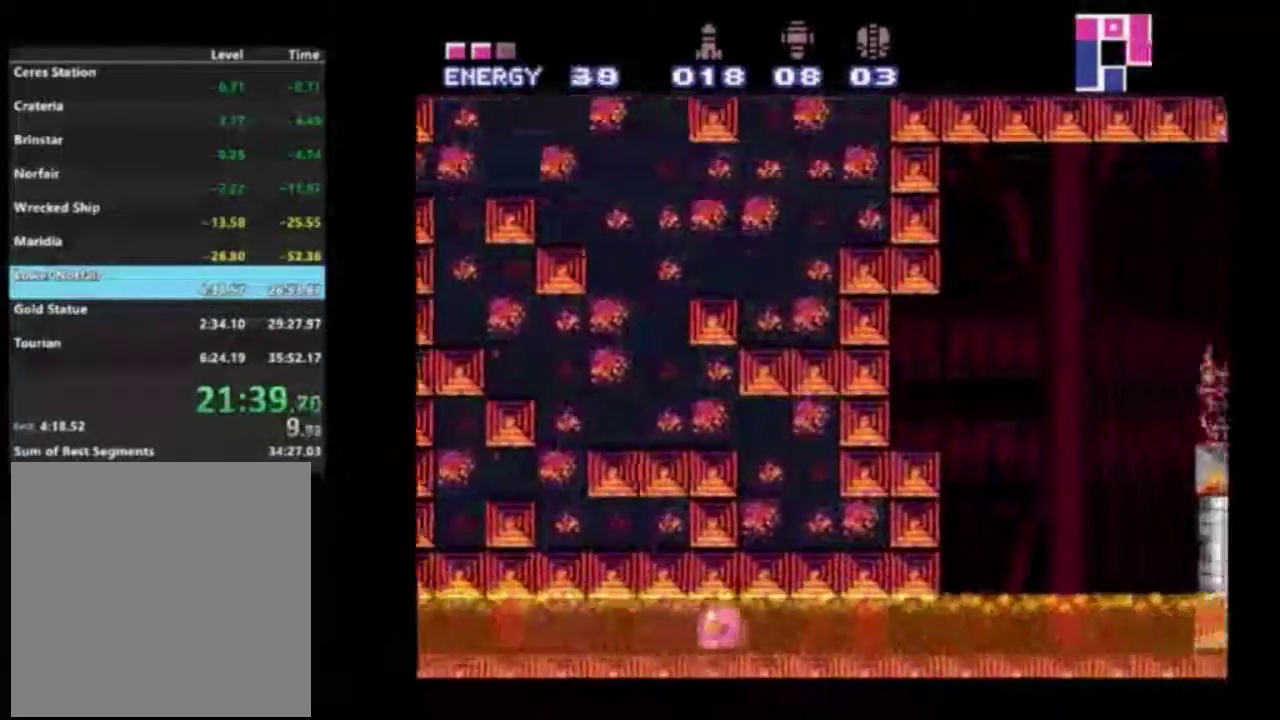
{"dt_ms": 400, "buttons": ["R2", "DPAD_UP", "DPAD_RIGHT"], "left_stick": "center", "right_stick": "center", "events": [[367, "DPAD_UP", "down"]]}
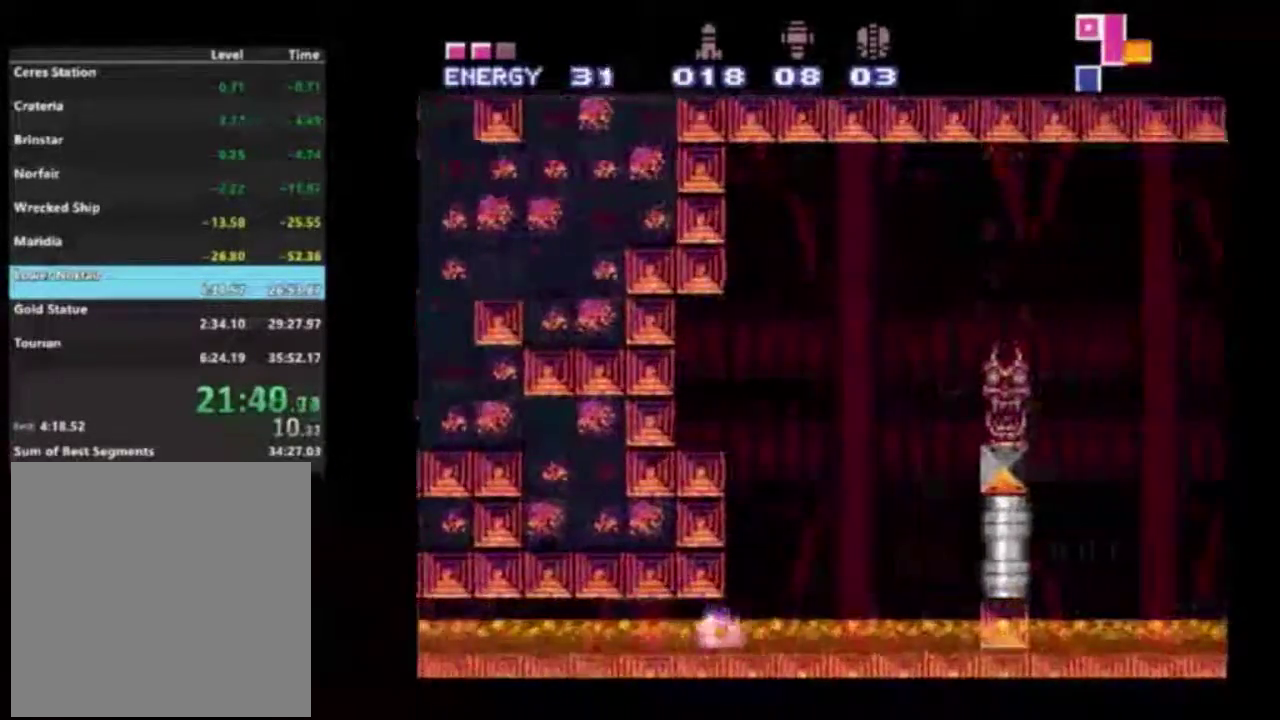
{"dt_ms": 200, "buttons": ["R2", "DPAD_UP", "DPAD_RIGHT"], "left_stick": "center", "right_stick": "center", "events": [[83, "DPAD_UP", "up"], [183, "DPAD_UP", "down"]]}
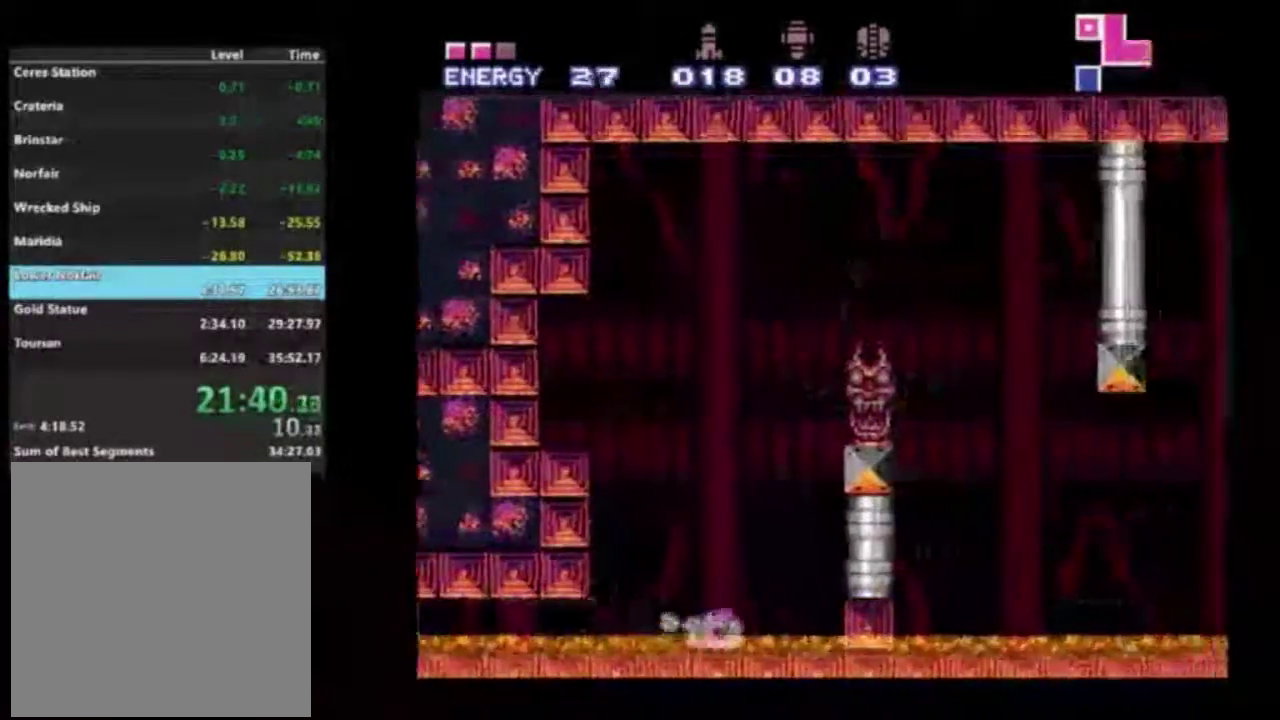
{"dt_ms": 400, "buttons": ["A", "R2"], "left_stick": "center", "right_stick": "center", "events": [[17, "DPAD_RIGHT", "up"], [167, "DPAD_UP", "up"], [183, "A", "down"]]}
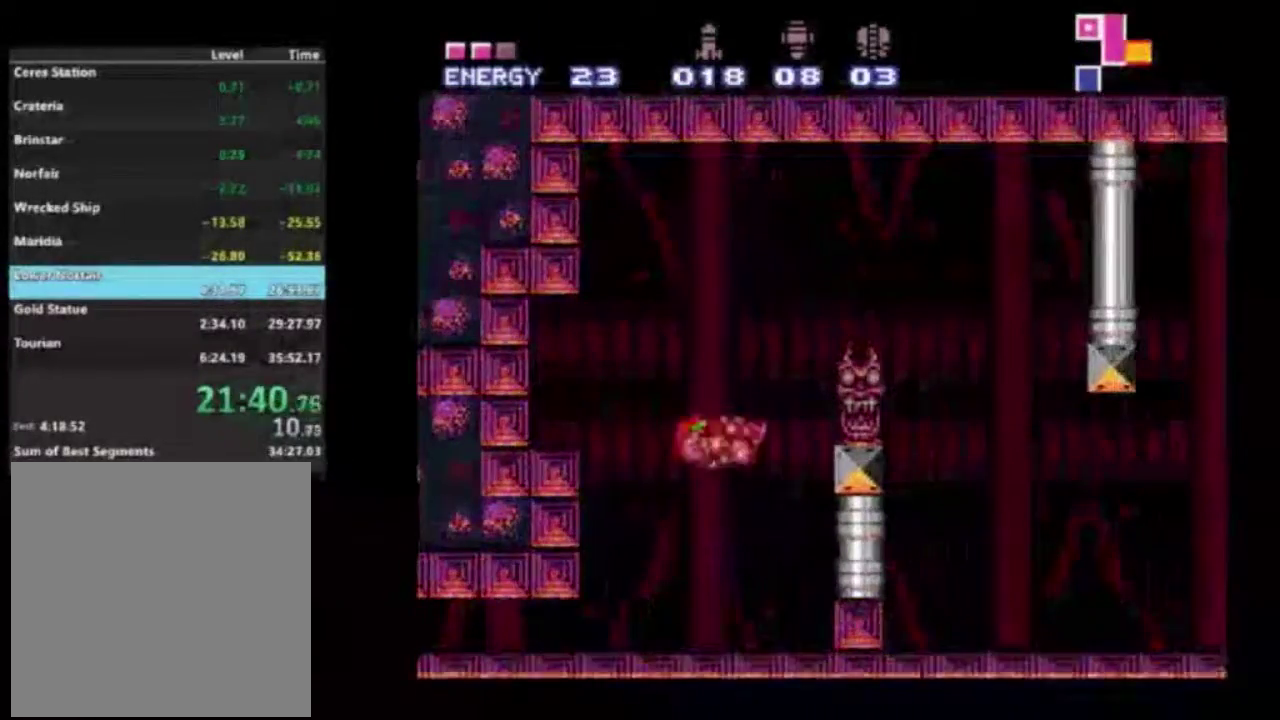
{"dt_ms": 300, "buttons": ["R2"], "left_stick": "center", "right_stick": "center", "events": [[300, "A", "up"]]}
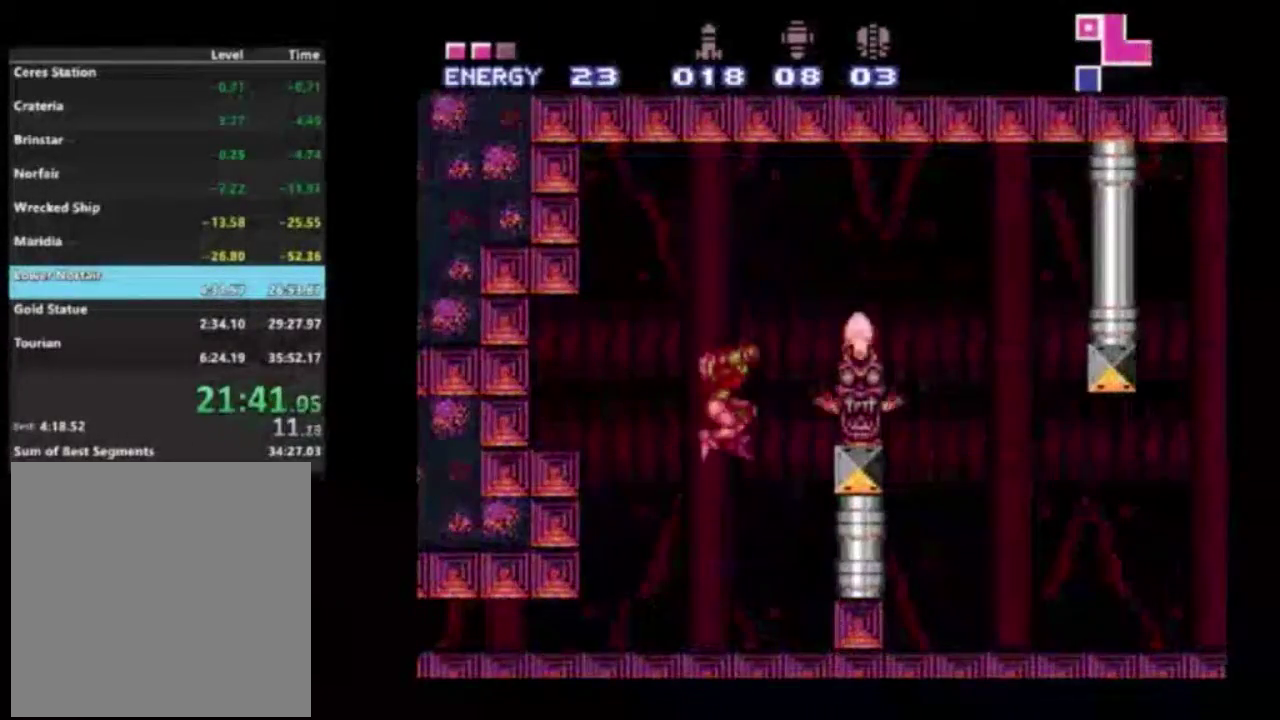
{"dt_ms": 700, "buttons": ["A", "R2", "DPAD_RIGHT"], "left_stick": "center", "right_stick": "center", "events": [[83, "A", "down"], [550, "A", "up"], [567, "DPAD_RIGHT", "down"], [650, "A", "down"]]}
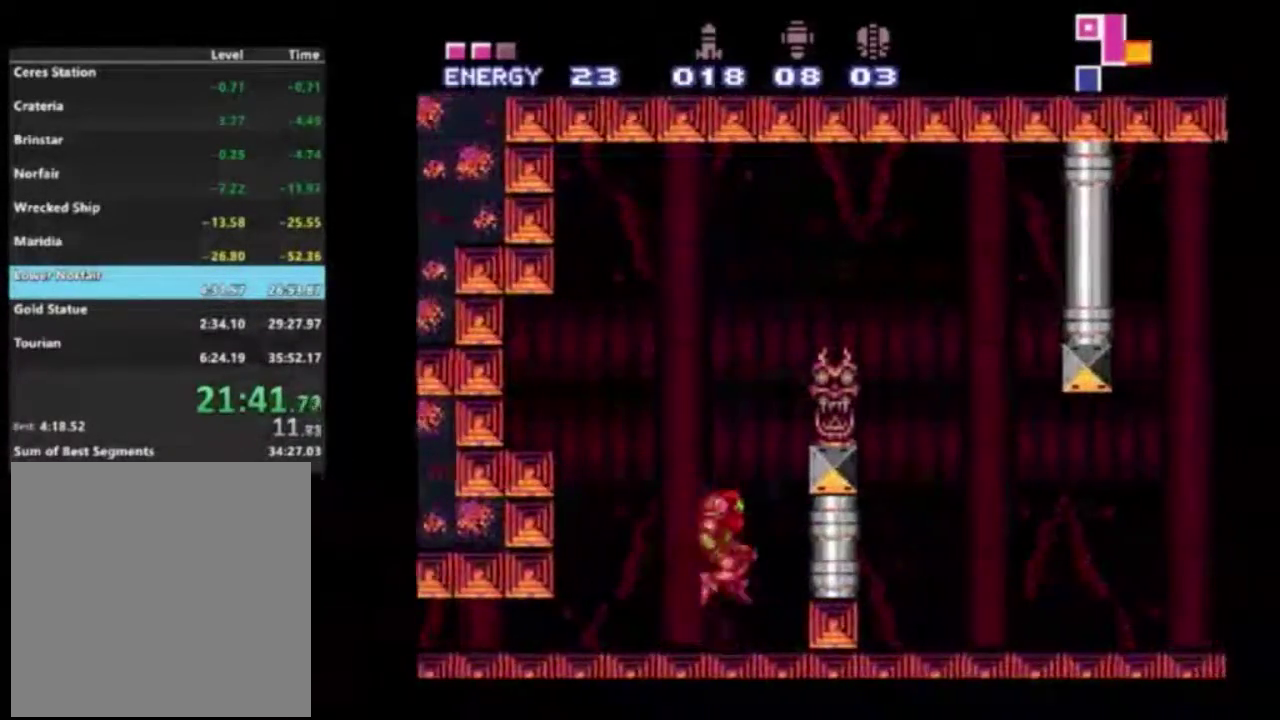
{"dt_ms": 500, "buttons": ["A", "R2", "DPAD_RIGHT"], "left_stick": "center", "right_stick": "center", "events": []}
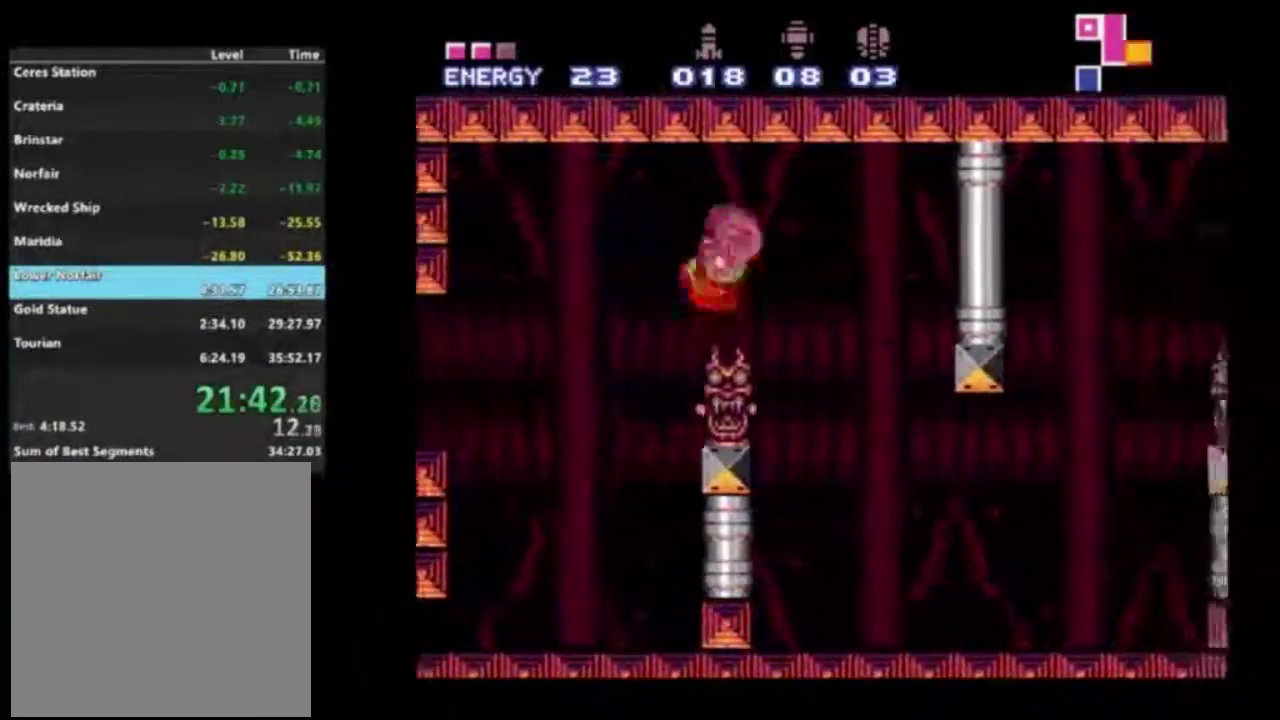
{"dt_ms": 500, "buttons": ["R2", "DPAD_RIGHT"], "left_stick": "center", "right_stick": "center", "events": [[150, "A", "up"]]}
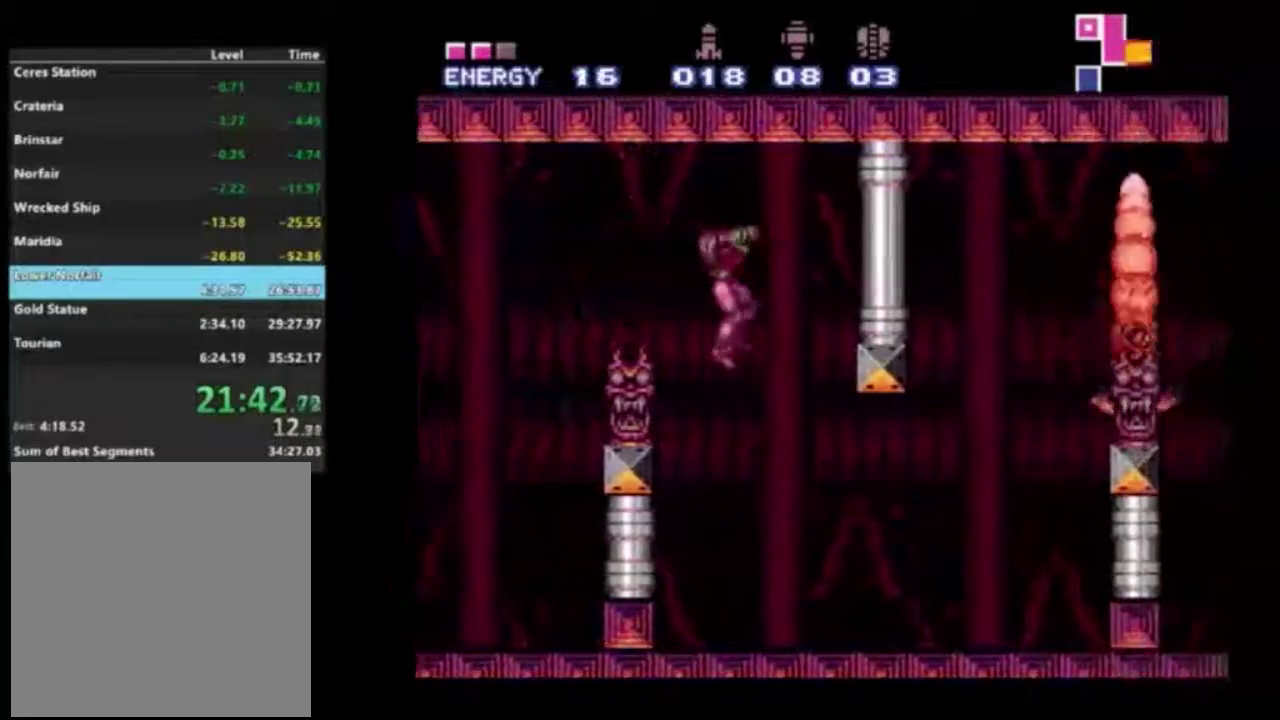
{"dt_ms": 500, "buttons": ["R2", "DPAD_RIGHT"], "left_stick": "center", "right_stick": "center", "events": []}
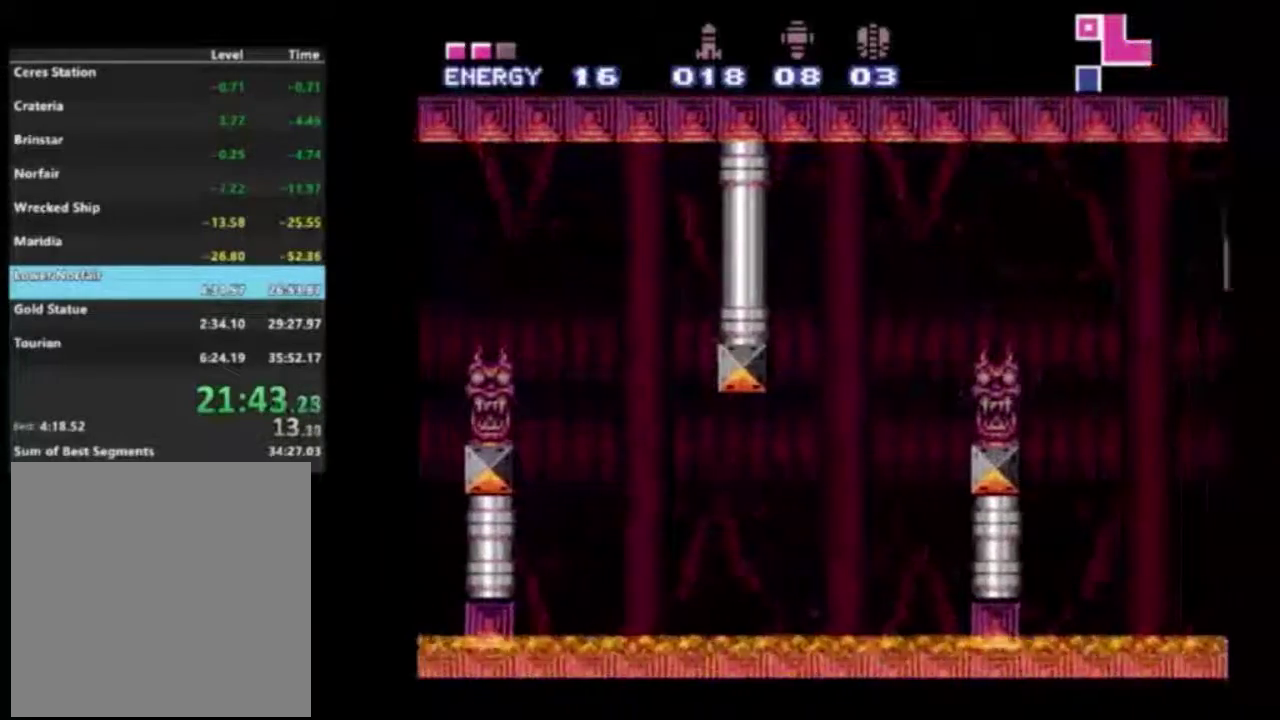
{"dt_ms": 500, "buttons": ["A", "R2", "DPAD_RIGHT"], "left_stick": "center", "right_stick": "center", "events": [[133, "A", "down"]]}
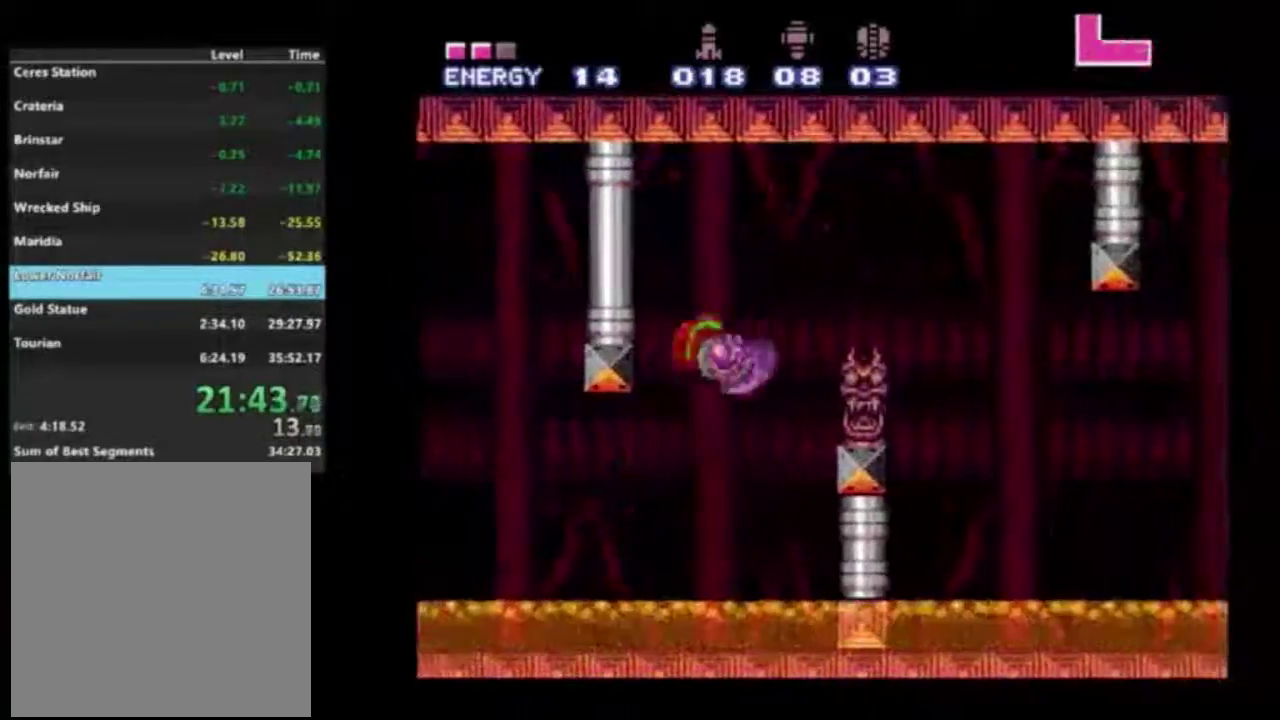
{"dt_ms": 500, "buttons": ["R2", "DPAD_RIGHT"], "left_stick": "center", "right_stick": "center", "events": [[467, "A", "up"]]}
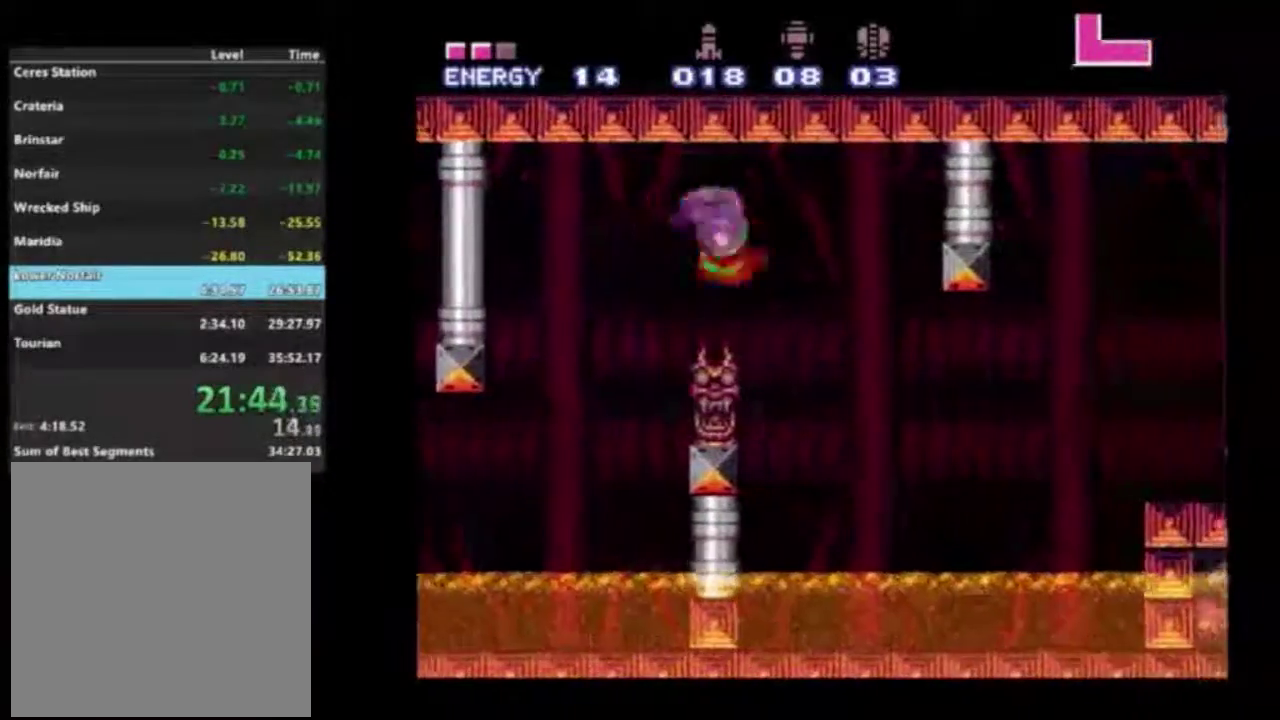
{"dt_ms": 500, "buttons": ["R2", "DPAD_RIGHT"], "left_stick": "center", "right_stick": "center", "events": []}
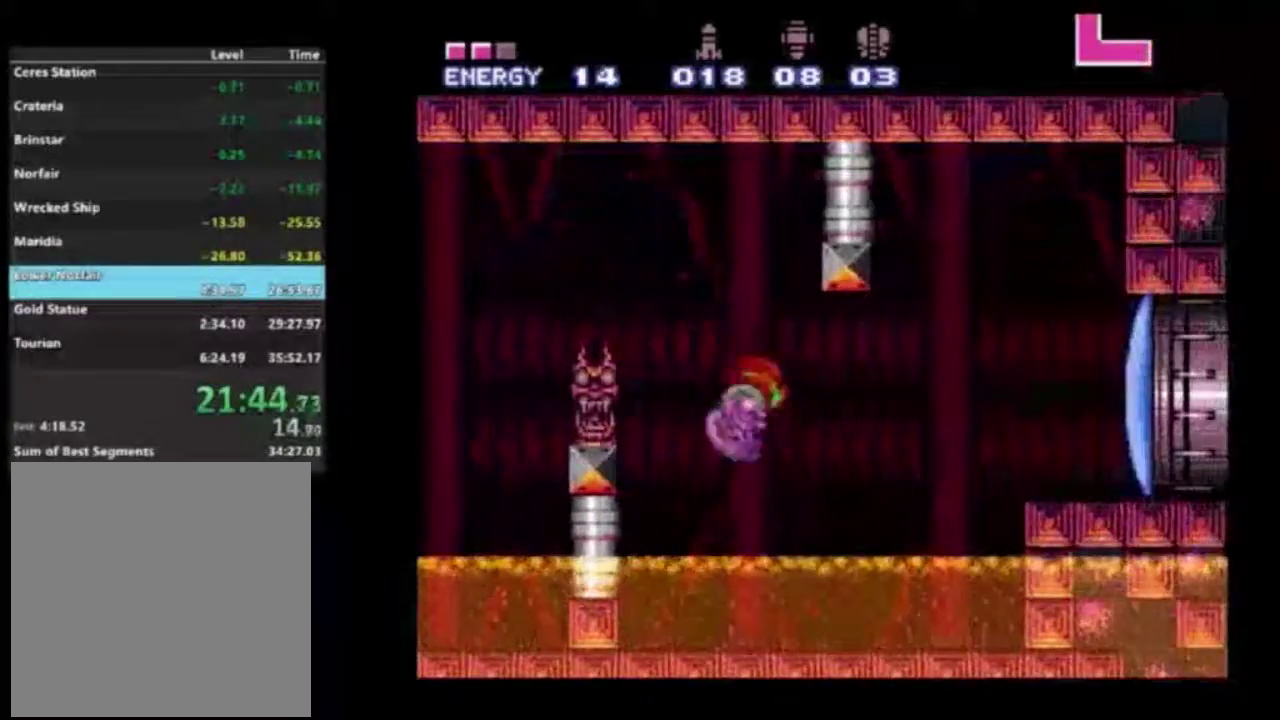
{"dt_ms": 500, "buttons": ["A", "R2", "DPAD_RIGHT"], "left_stick": "center", "right_stick": "center", "events": [[83, "A", "down"], [133, "A", "up"], [483, "A", "down"]]}
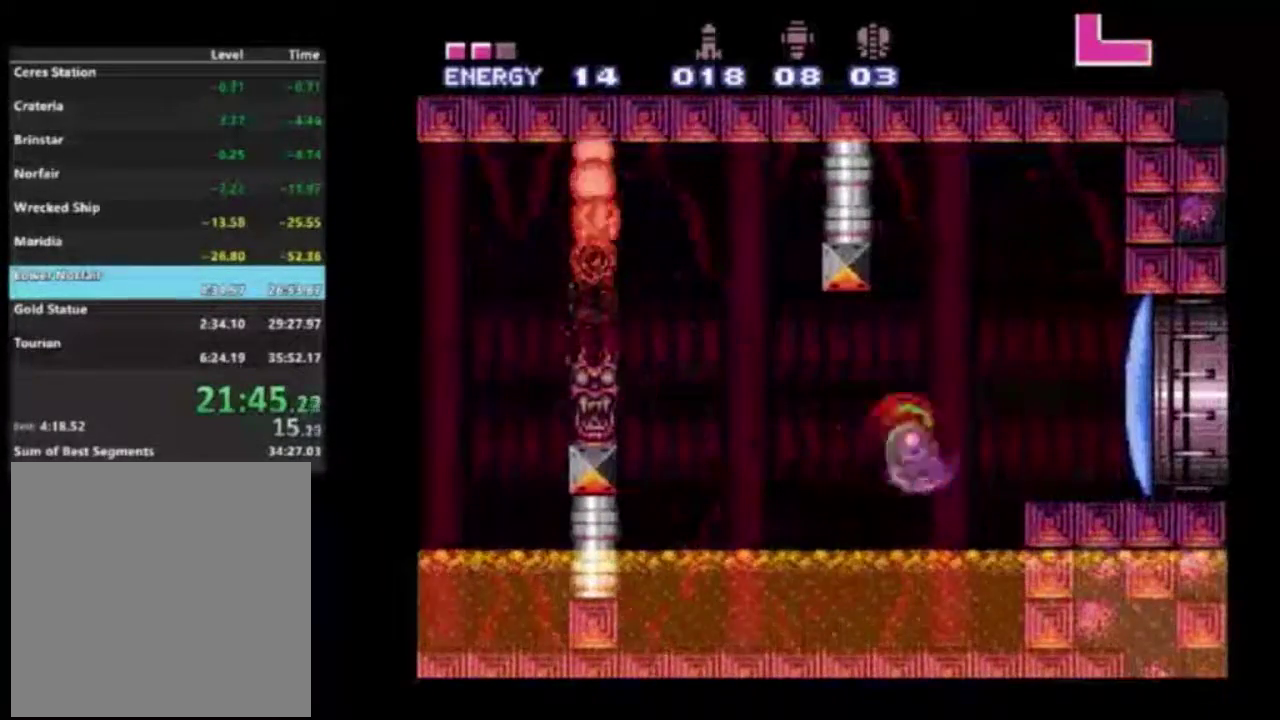
{"dt_ms": 500, "buttons": ["R2", "DPAD_RIGHT"], "left_stick": "center", "right_stick": "center", "events": [[117, "A", "up"], [183, "X", "down"], [250, "X", "up"]]}
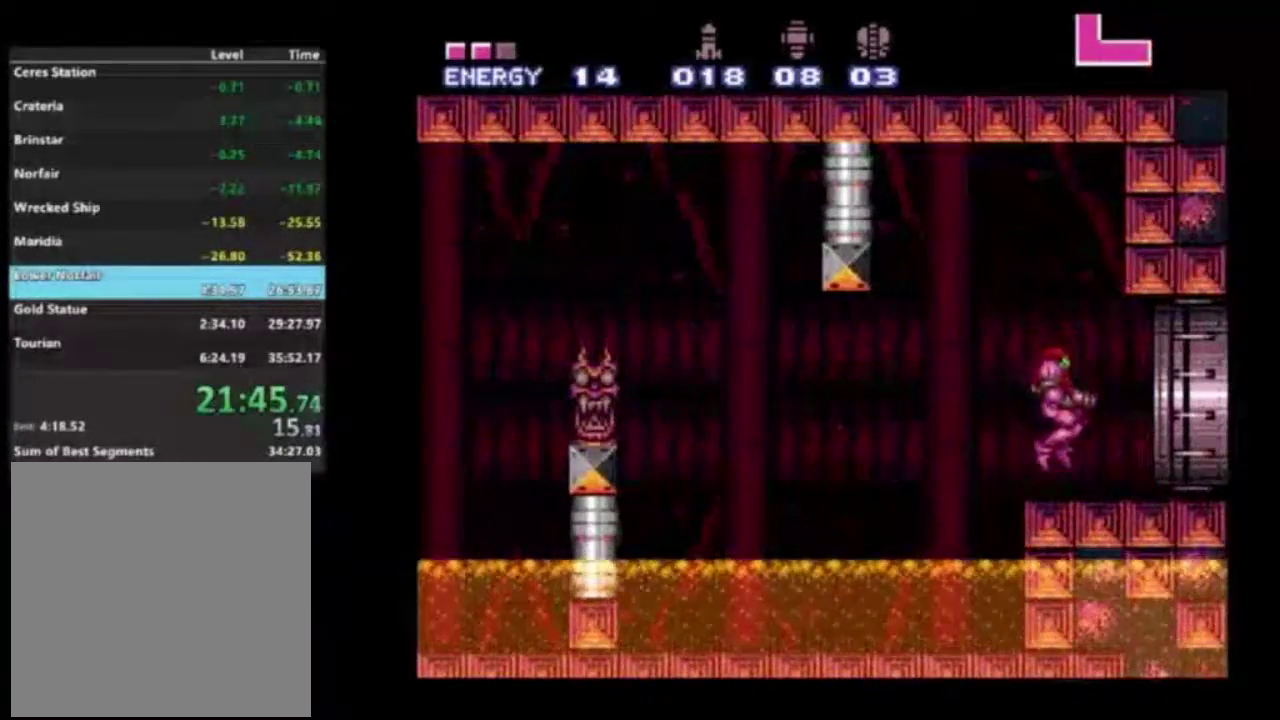
{"dt_ms": 400, "buttons": ["R2"], "left_stick": "center", "right_stick": "center", "events": [[383, "DPAD_RIGHT", "up"]]}